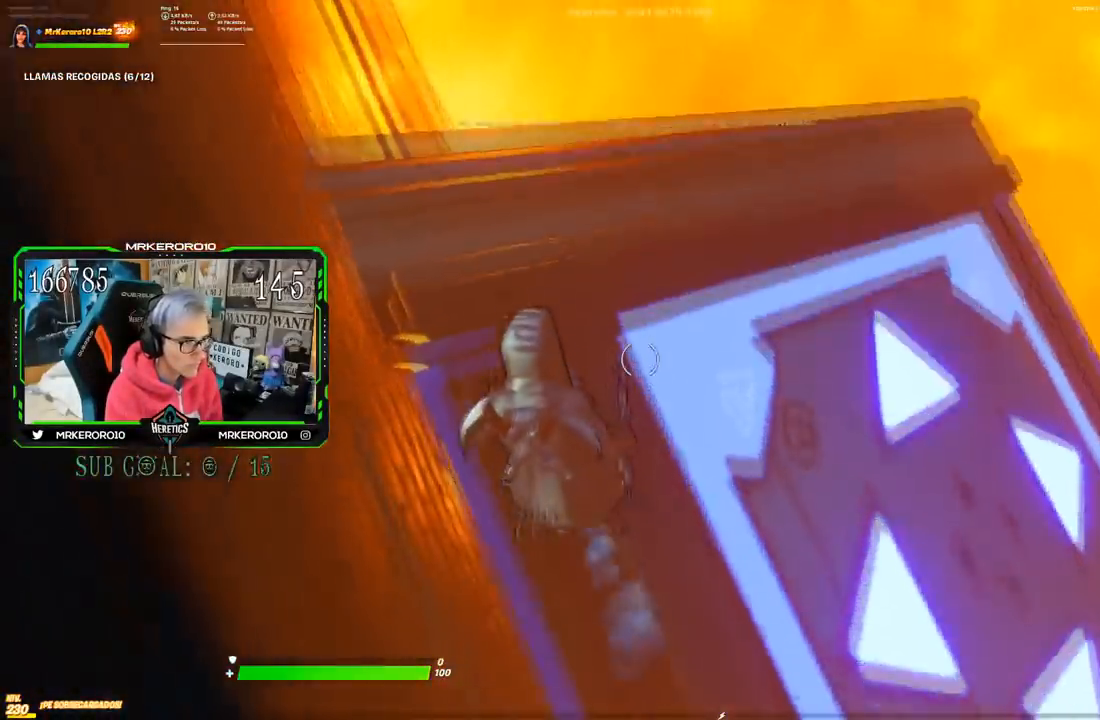
Gameplay with a controller (PlayStation layout); each line is a JSON object with the inputs held at the frame after it. "events" lists button and stick changes between this image and that frame as [ms after this image, input, new state], when the widget could be followed in between.
{"buttons": ["L3"], "left_stick": "up-left", "right_stick": "up"}
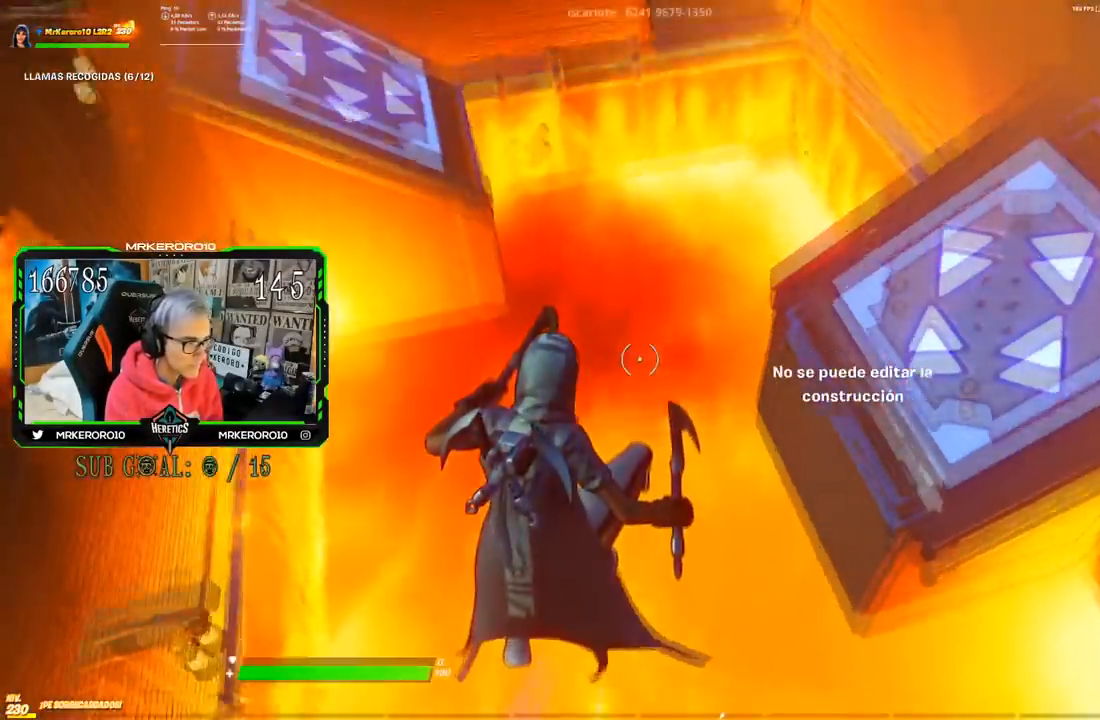
{"buttons": ["L3"], "left_stick": "up-left", "right_stick": "center", "events": [[34, "right_stick", "center"]]}
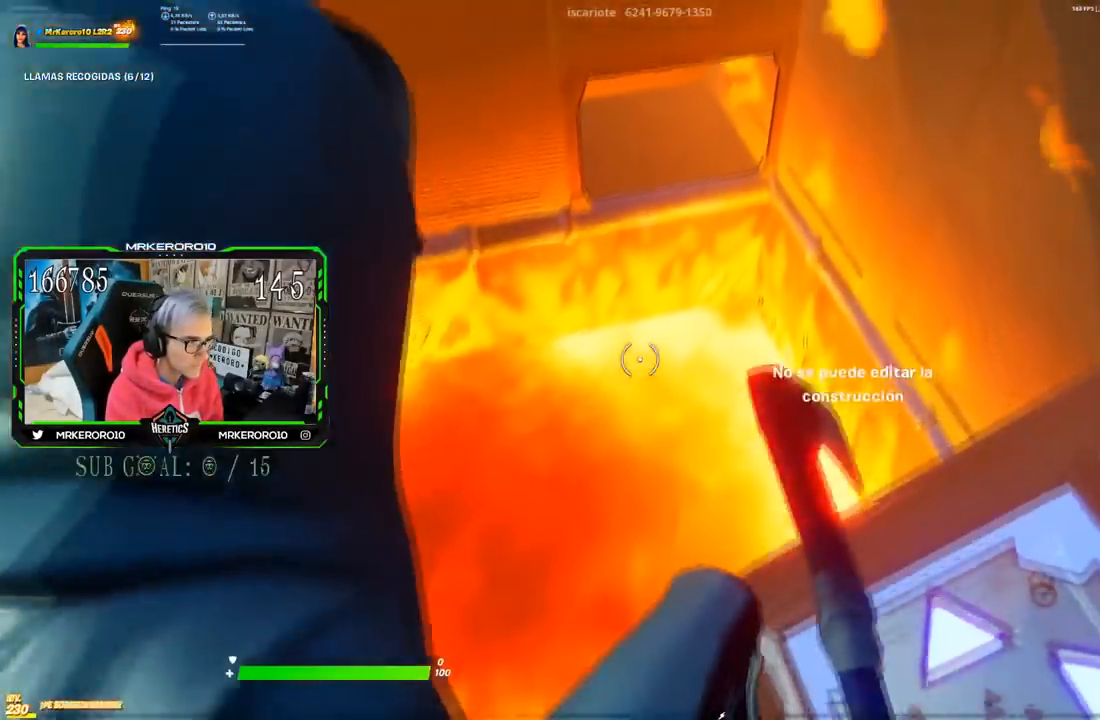
{"buttons": [], "left_stick": "up", "right_stick": "center", "events": [[300, "L3", "up"], [300, "left_stick", "up"]]}
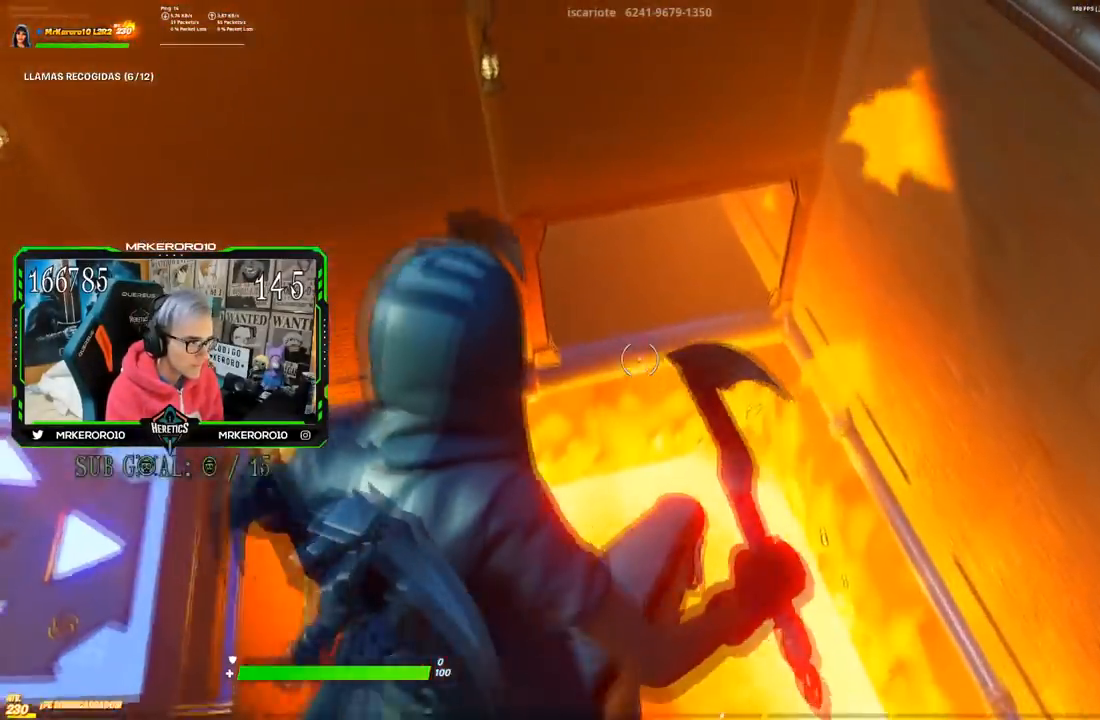
{"buttons": [], "left_stick": "up", "right_stick": "center", "events": []}
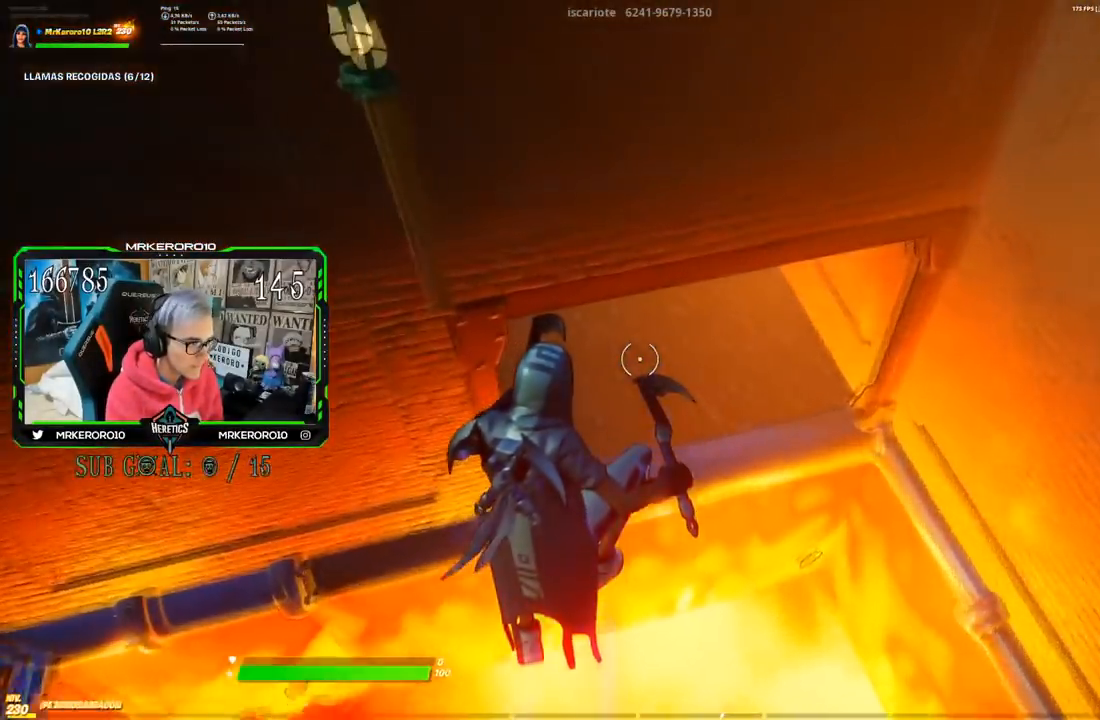
{"buttons": [], "left_stick": "up", "right_stick": "up-left", "events": [[183, "right_stick", "left"], [350, "right_stick", "up-left"]]}
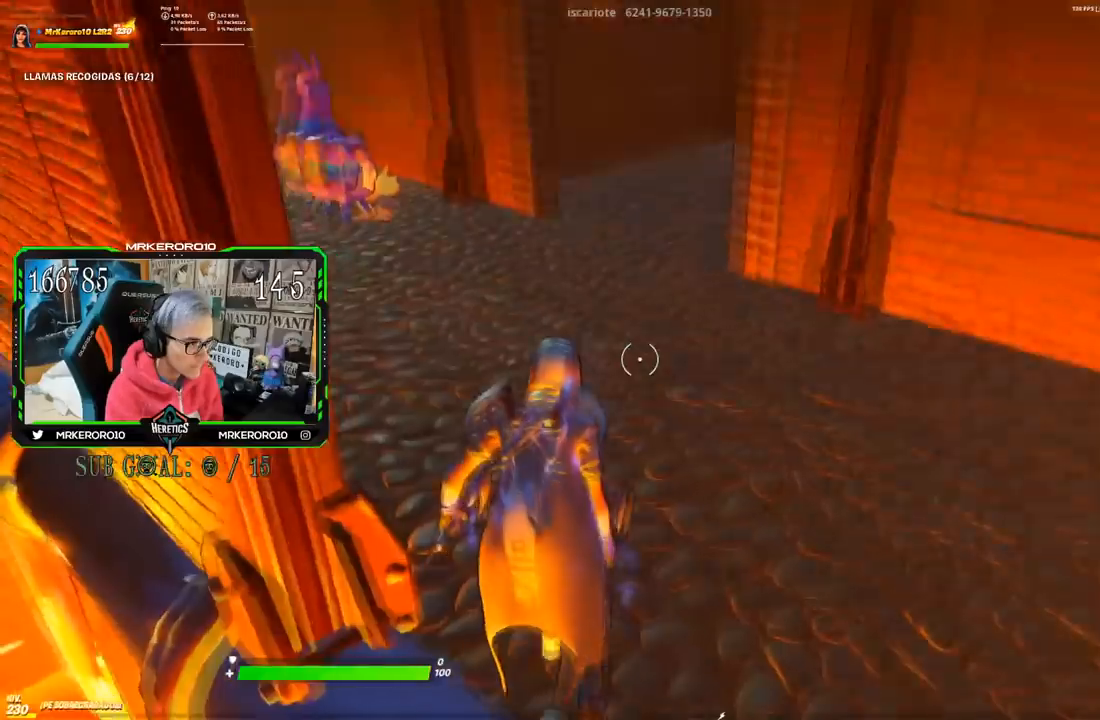
{"buttons": [], "left_stick": "up-right", "right_stick": "center", "events": [[351, "right_stick", "center"], [434, "left_stick", "up-right"]]}
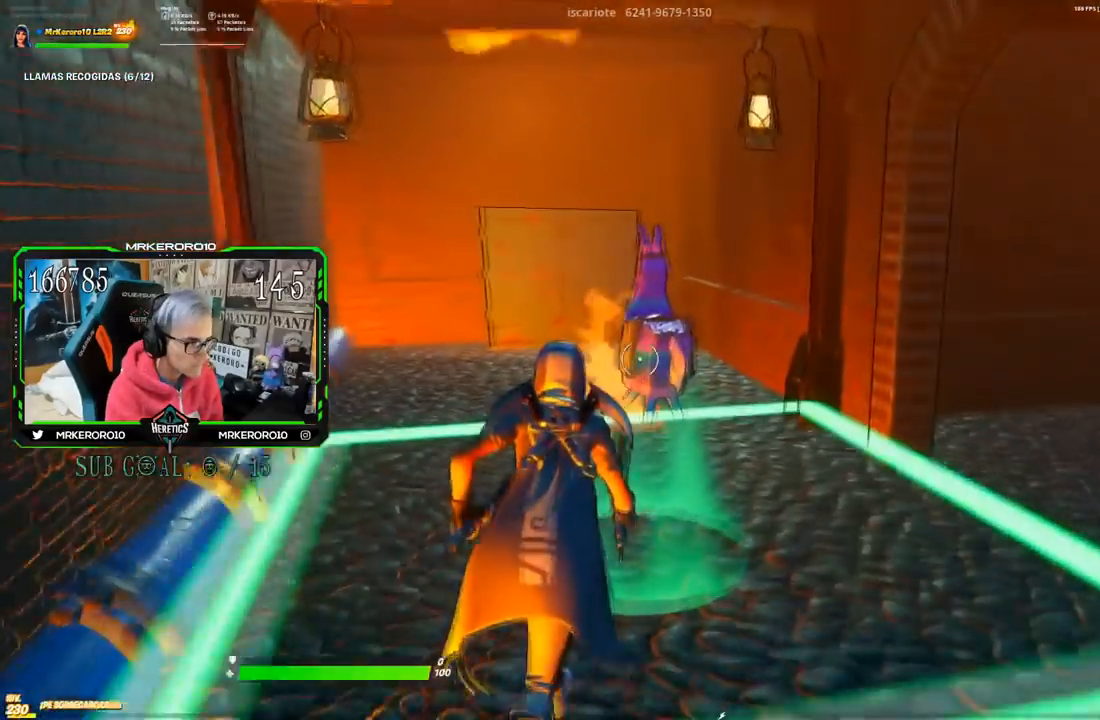
{"buttons": [], "left_stick": "up-right", "right_stick": "right", "events": [[117, "SQUARE", "down"], [200, "SQUARE", "up"], [417, "right_stick", "right"]]}
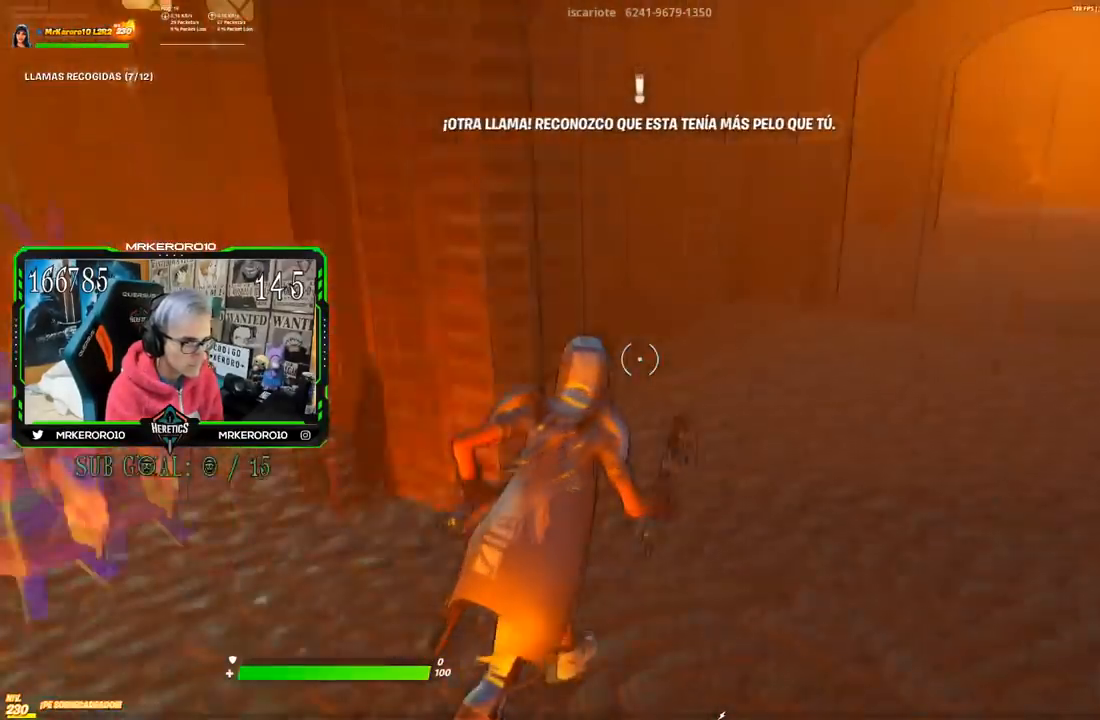
{"buttons": [], "left_stick": "up", "right_stick": "center", "events": [[67, "left_stick", "up"], [101, "right_stick", "center"]]}
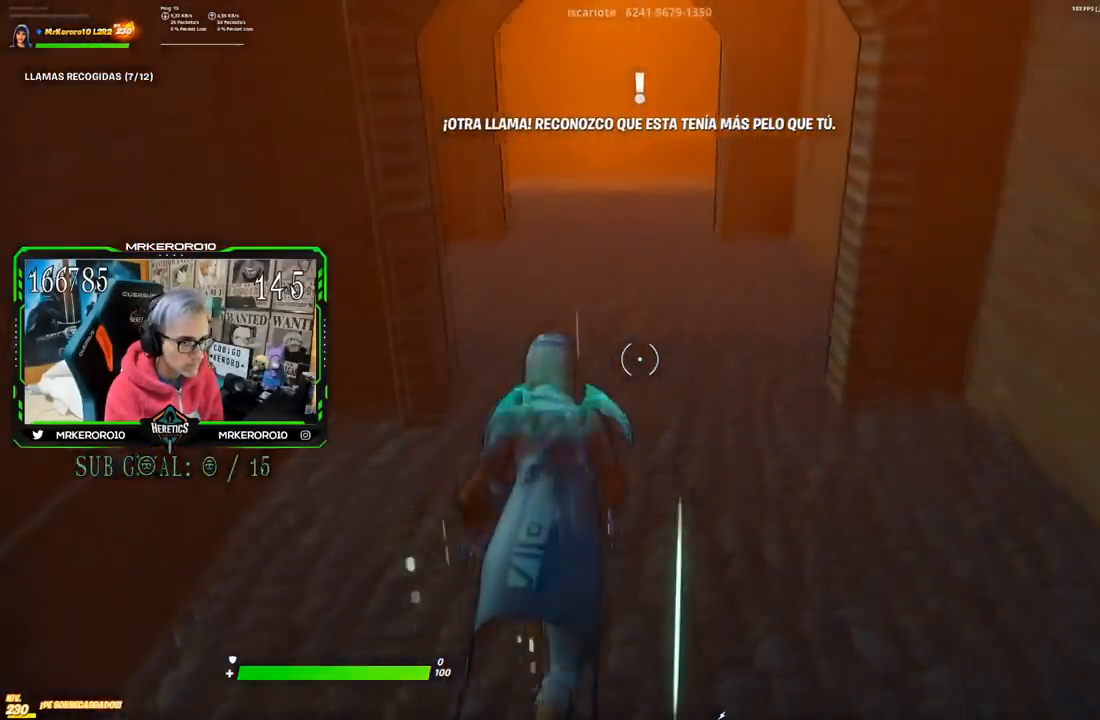
{"buttons": [], "left_stick": "up", "right_stick": "right", "events": [[500, "right_stick", "right"]]}
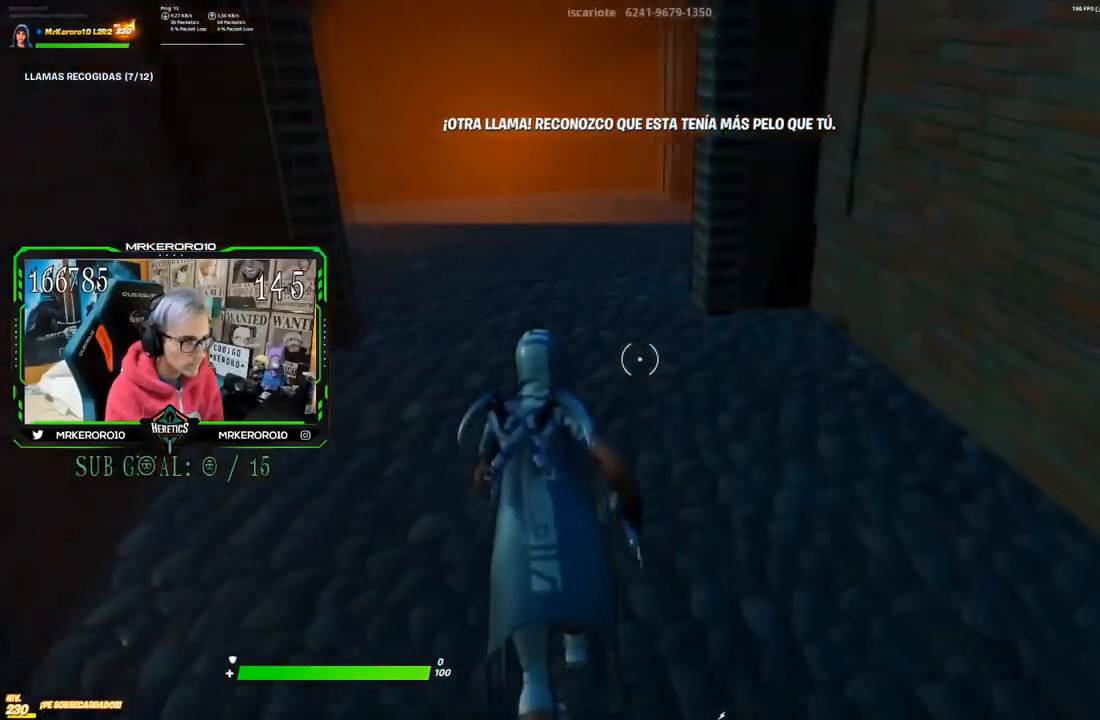
{"buttons": [], "left_stick": "up", "right_stick": "right", "events": []}
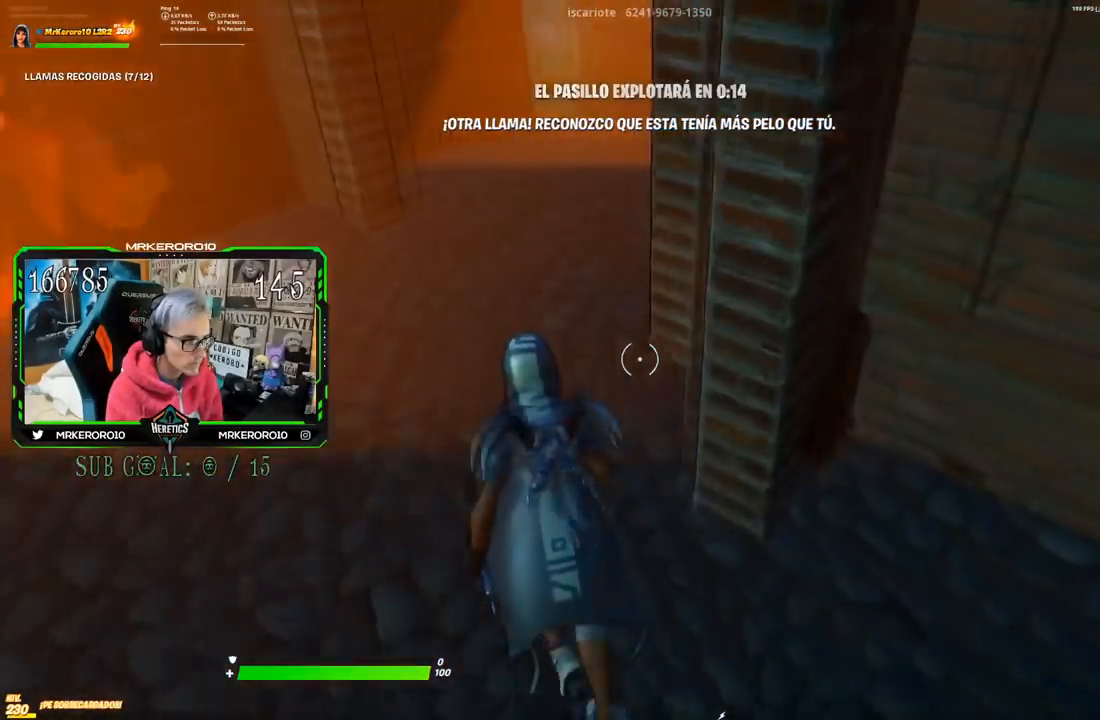
{"buttons": [], "left_stick": "up-right", "right_stick": "right", "events": [[467, "left_stick", "up-right"]]}
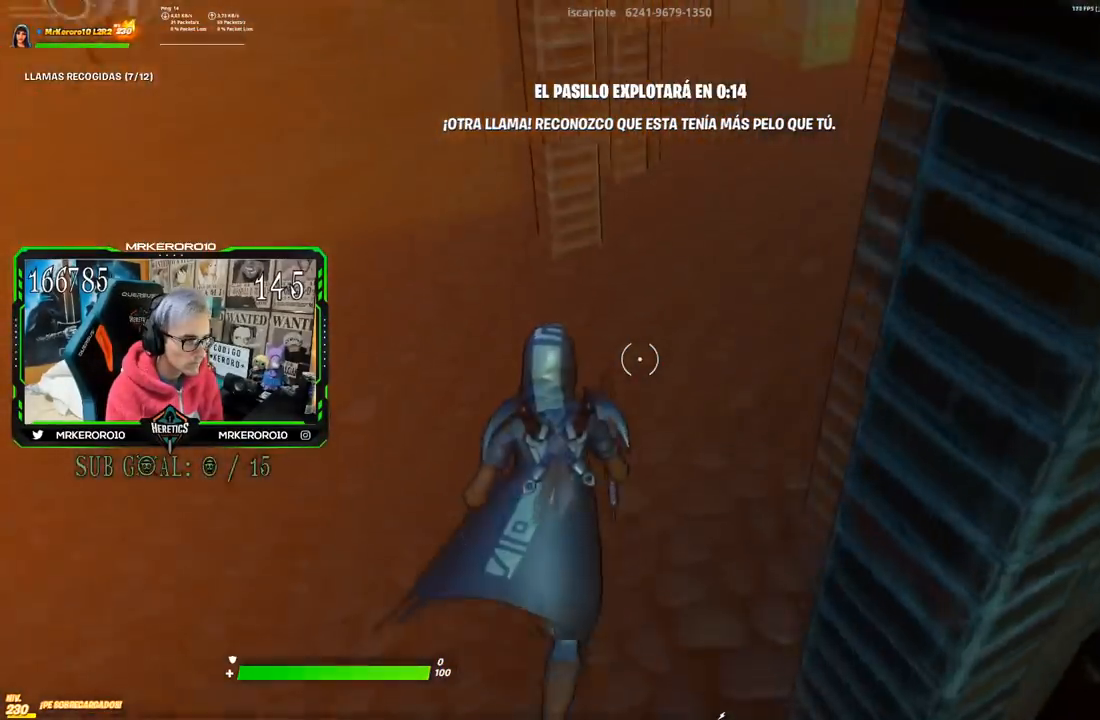
{"buttons": [], "left_stick": "up", "right_stick": "center", "events": [[117, "right_stick", "center"], [201, "left_stick", "up"]]}
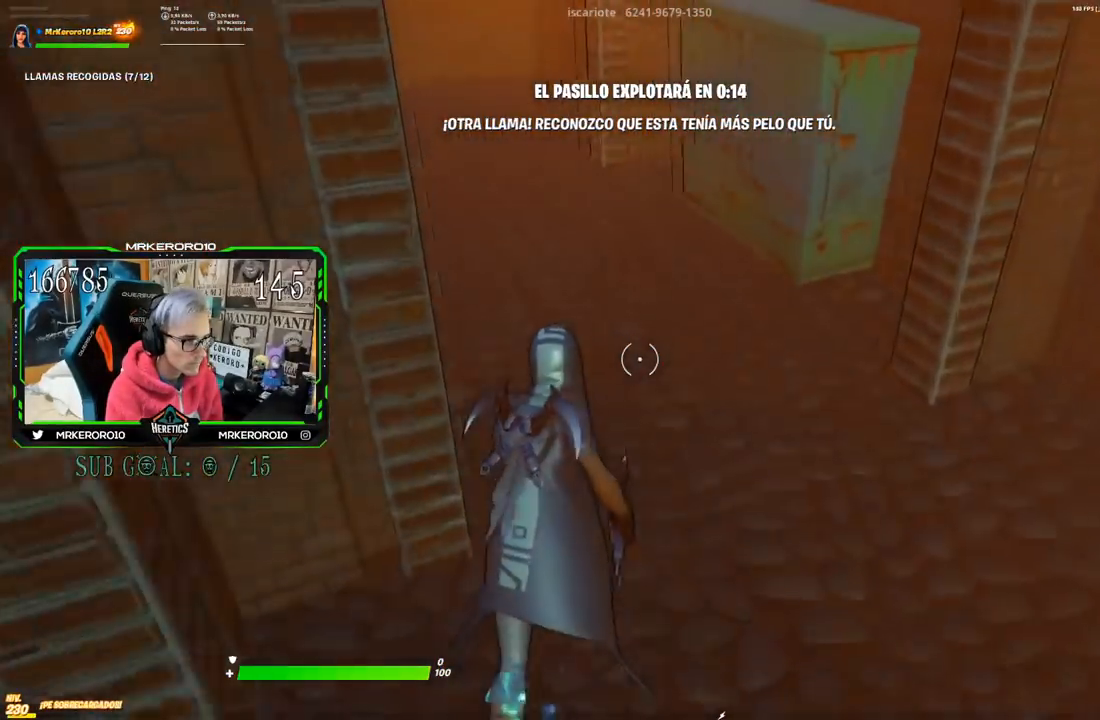
{"buttons": [], "left_stick": "up", "right_stick": "center", "events": []}
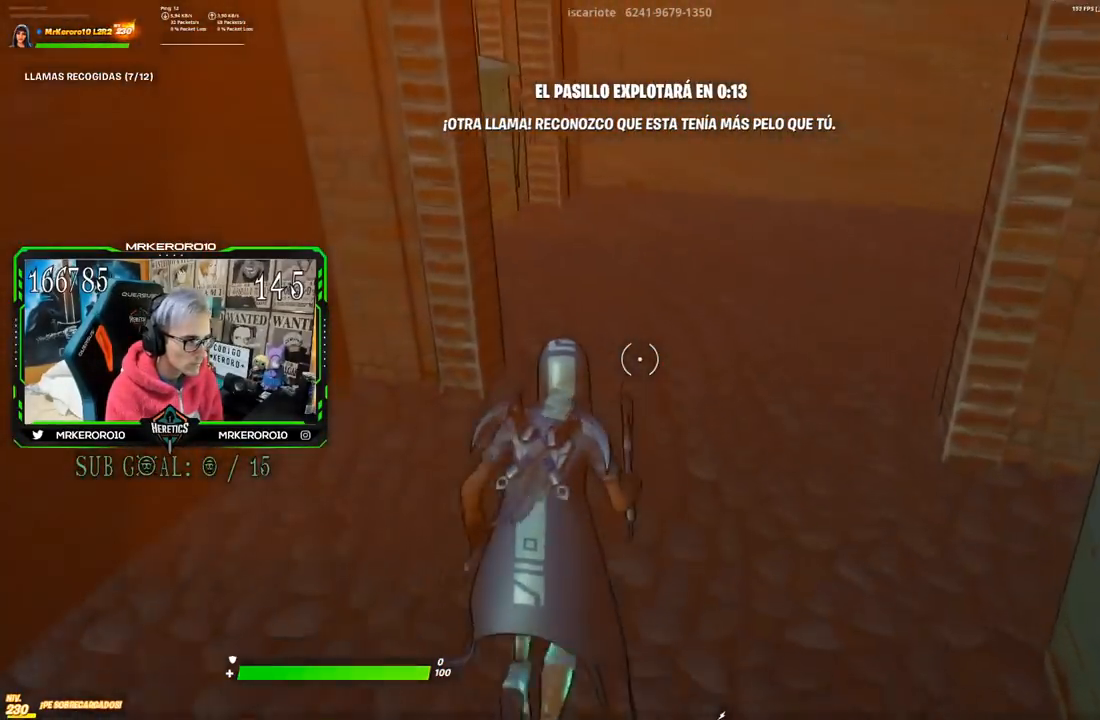
{"buttons": [], "left_stick": "up-left", "right_stick": "center", "events": [[434, "left_stick", "up-left"]]}
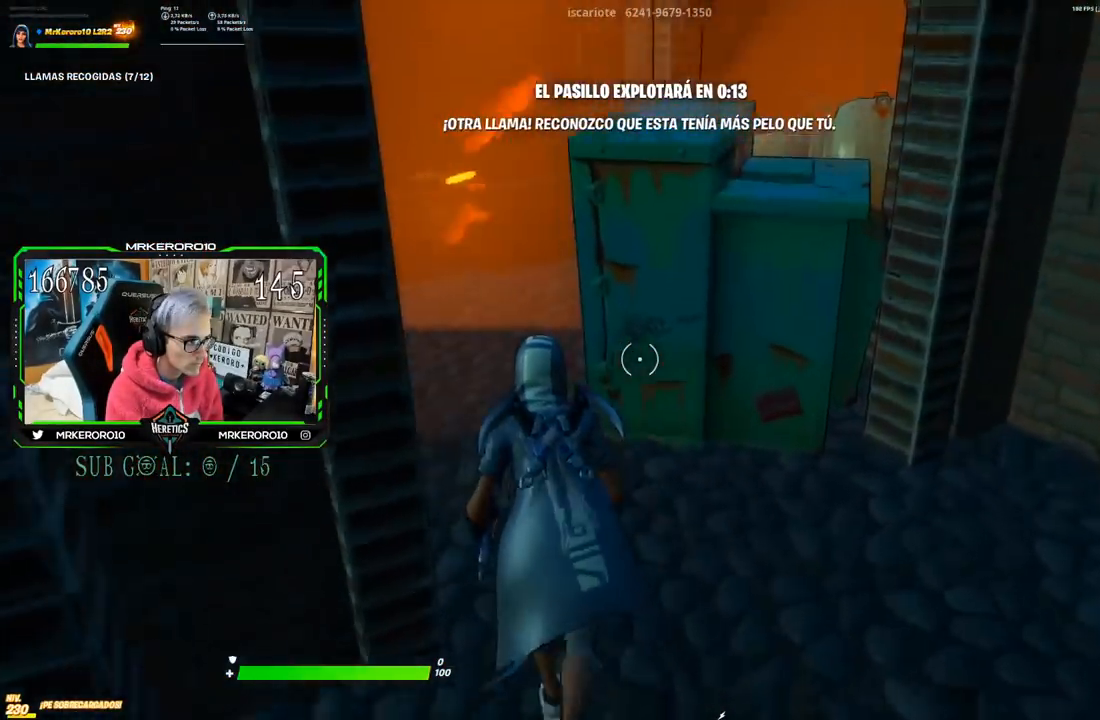
{"buttons": [], "left_stick": "up-right", "right_stick": "right", "events": [[250, "left_stick", "up"], [250, "right_stick", "right"], [417, "left_stick", "up-right"]]}
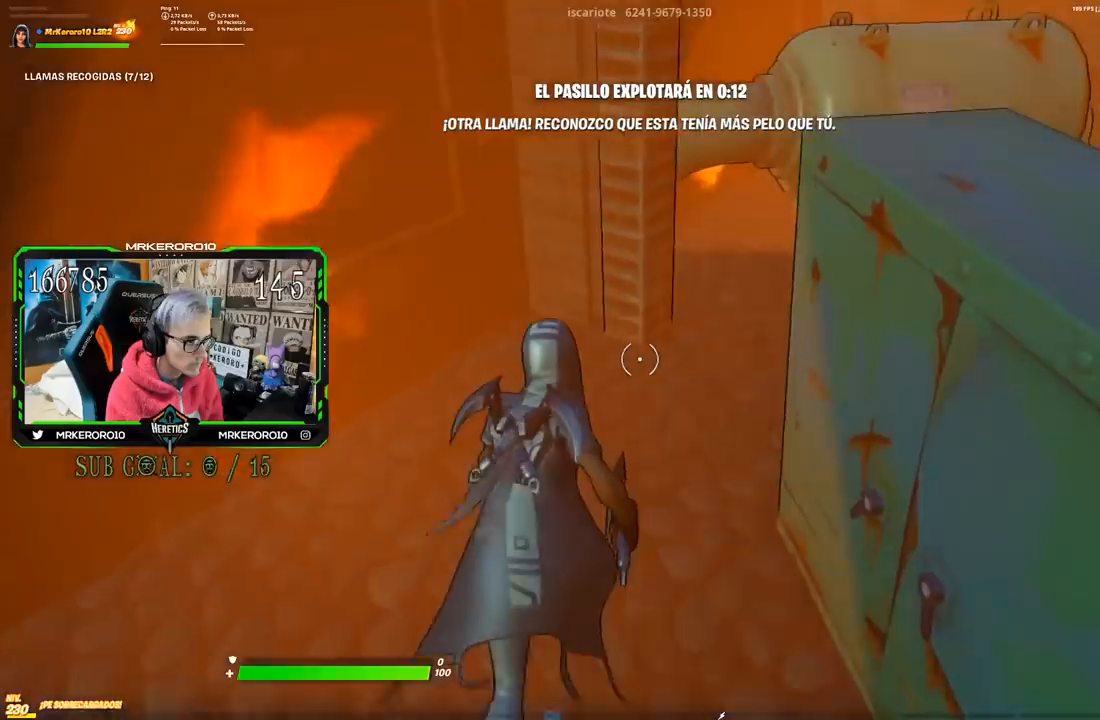
{"buttons": [], "left_stick": "up-right", "right_stick": "right", "events": []}